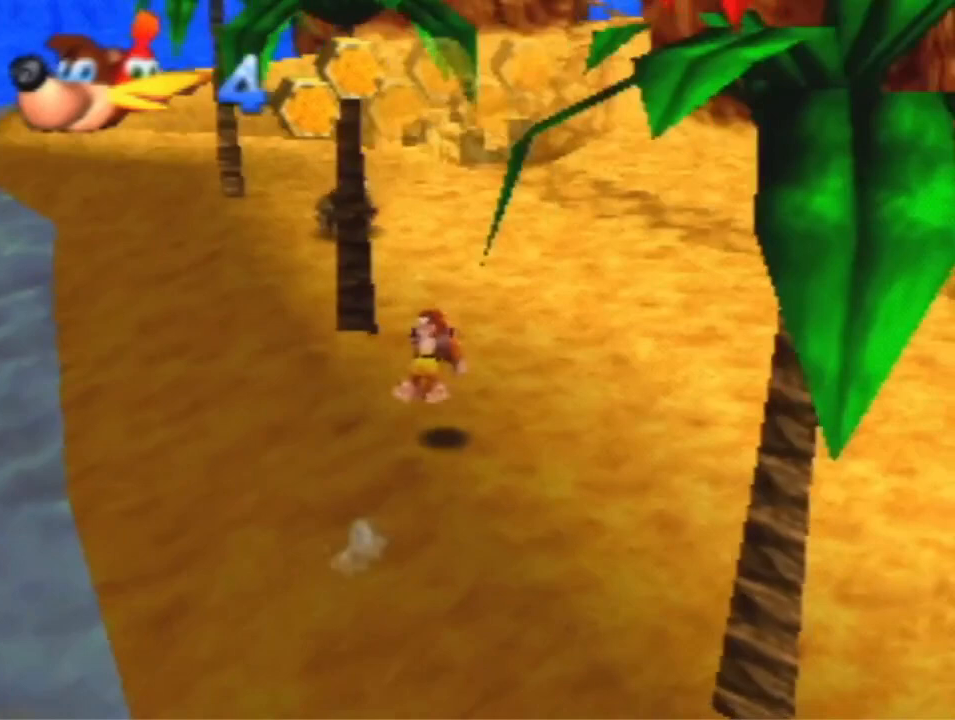
Gameplay with a controller (Nintendo layout); each line is a JSON object with the inputs held at the frame after it. "events" lists button and stick changes between this image and that frame as [ms after this image, input, new state], when the widget could be followed in between. Not read: L3 R3 Z.
{"buttons": ["A", "R1"], "left_stick": "up", "events": [[367, "R1", "down"], [400, "A", "down"]]}
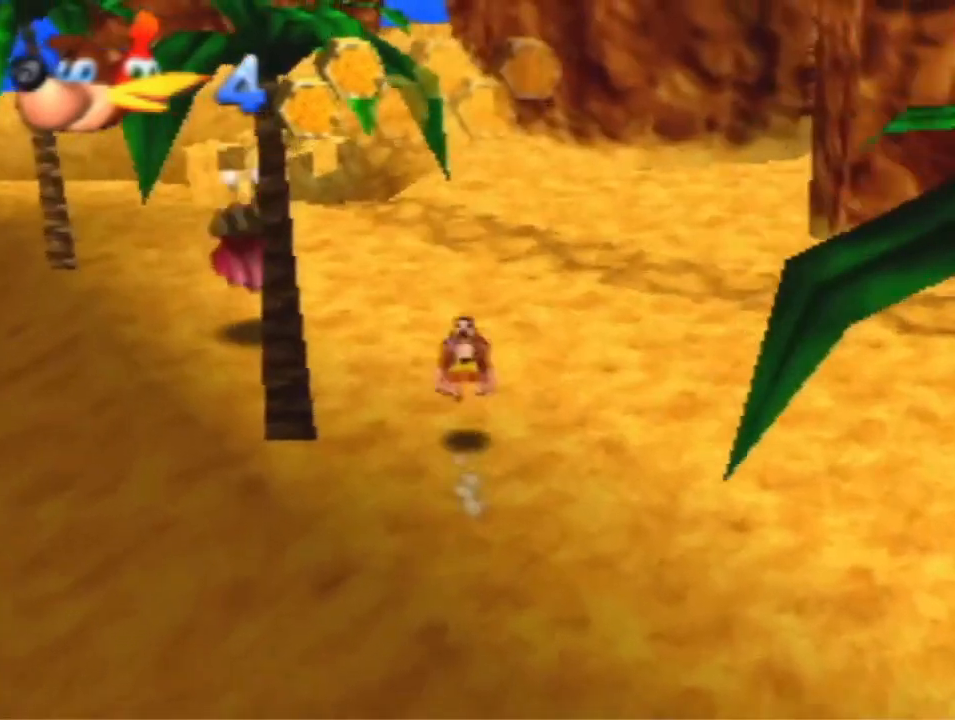
{"buttons": [], "left_stick": "up", "events": [[133, "A", "up"], [167, "R1", "up"]]}
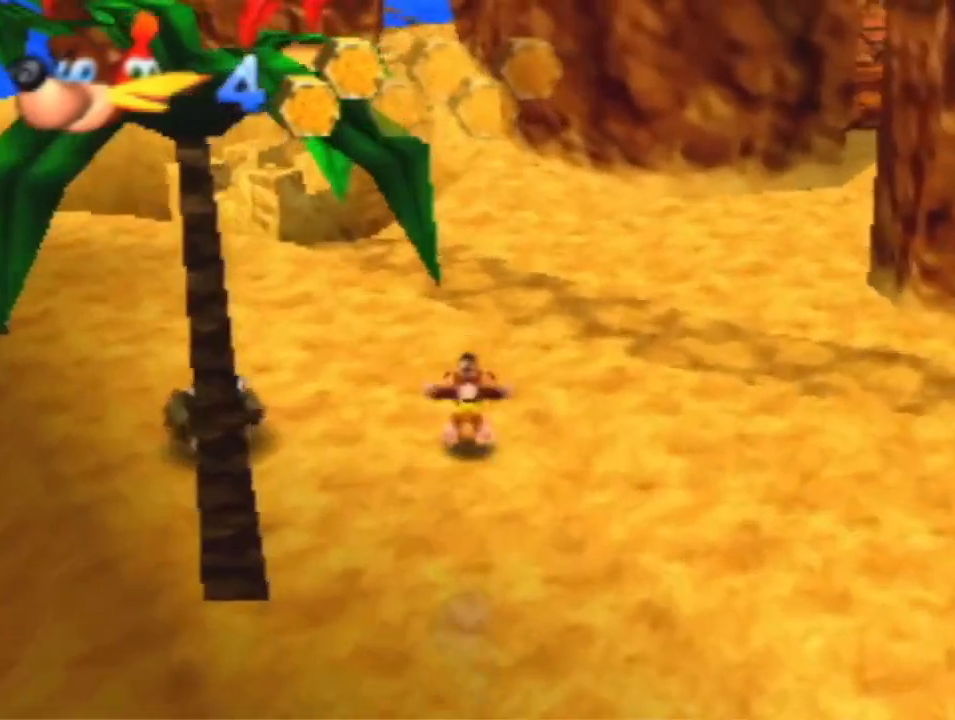
{"buttons": ["A", "R1"], "left_stick": "up", "events": [[133, "R1", "down"], [467, "A", "down"]]}
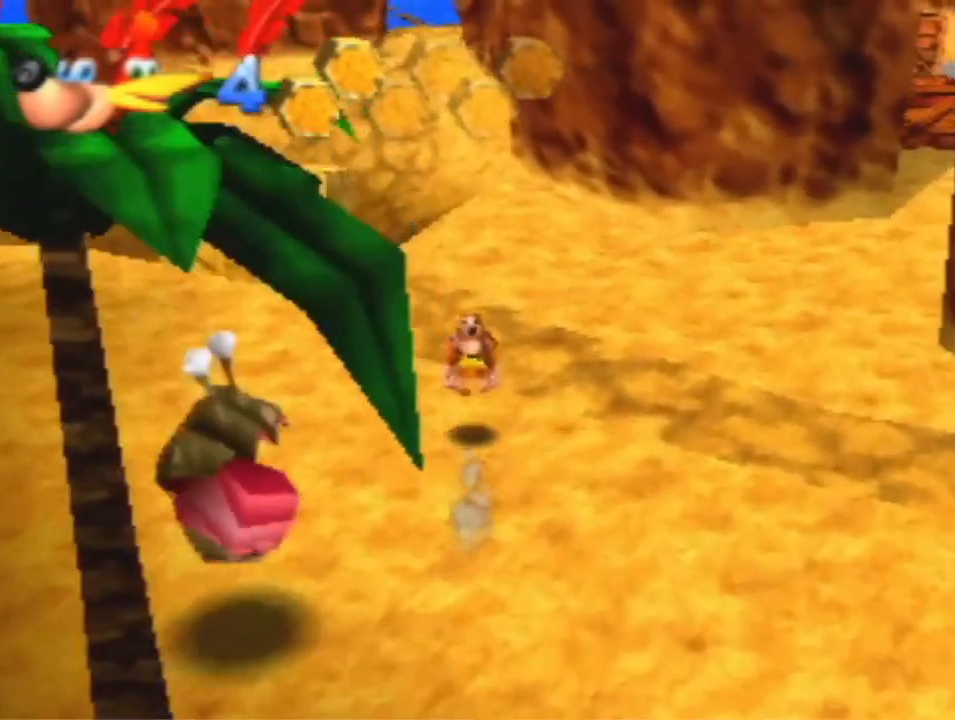
{"buttons": [], "left_stick": "up", "events": [[33, "R1", "up"], [133, "A", "up"]]}
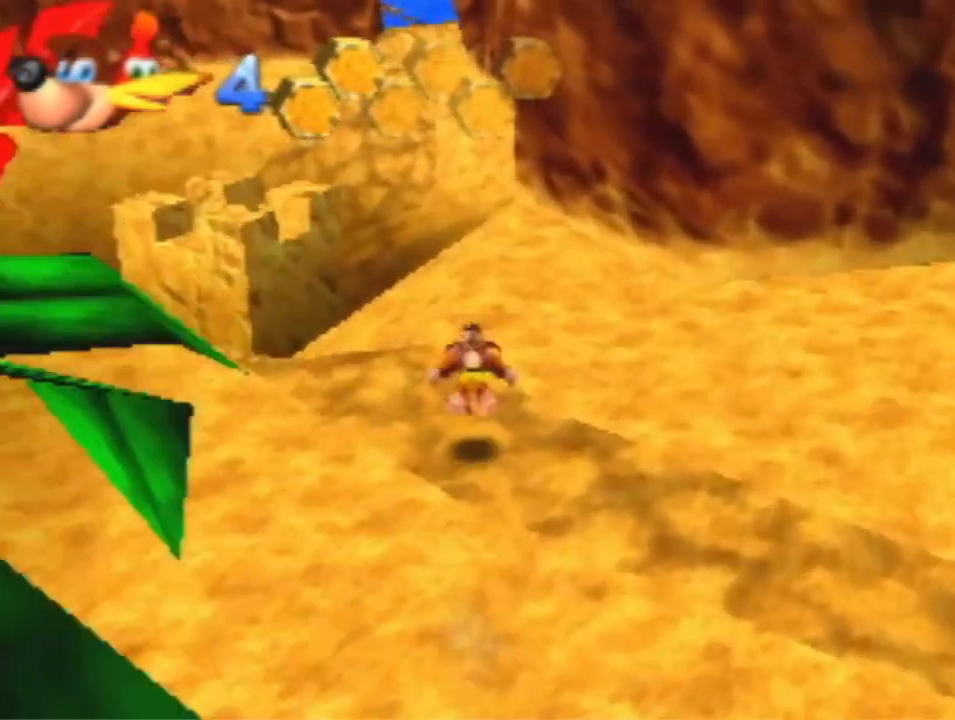
{"buttons": ["A"], "left_stick": "up", "events": [[200, "R1", "down"], [400, "R1", "up"], [433, "A", "down"]]}
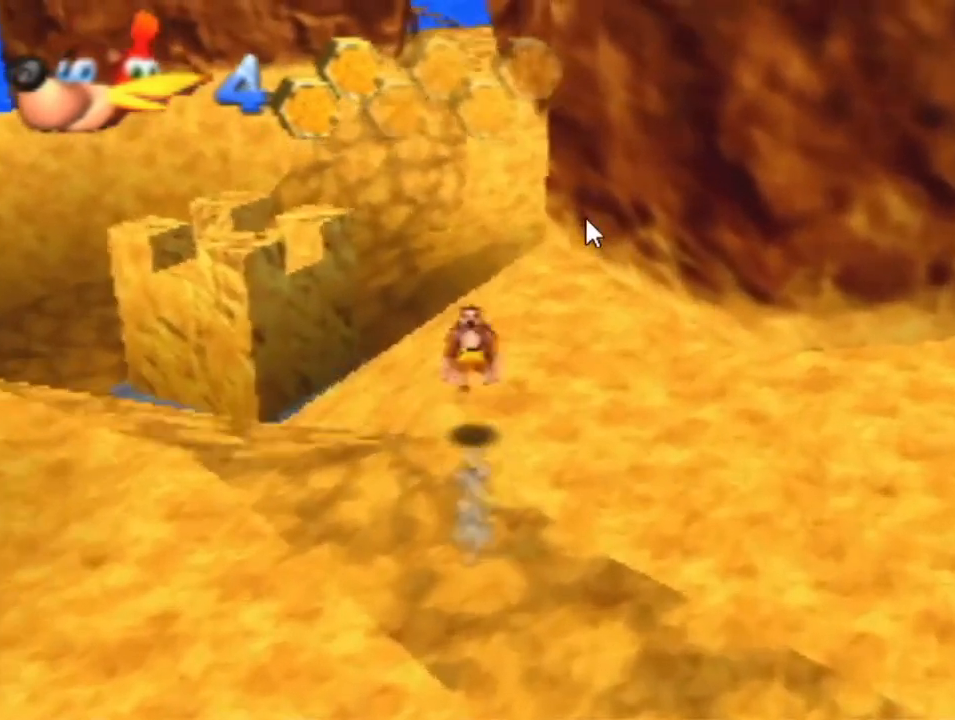
{"buttons": [], "left_stick": "up", "events": [[333, "A", "up"]]}
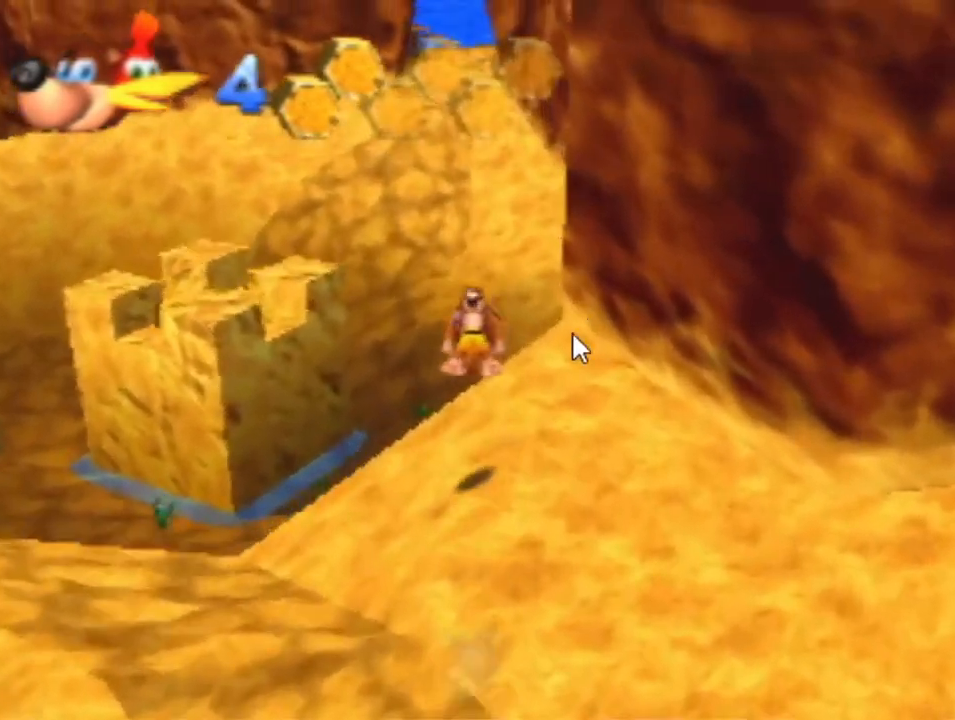
{"buttons": [], "left_stick": "up", "events": []}
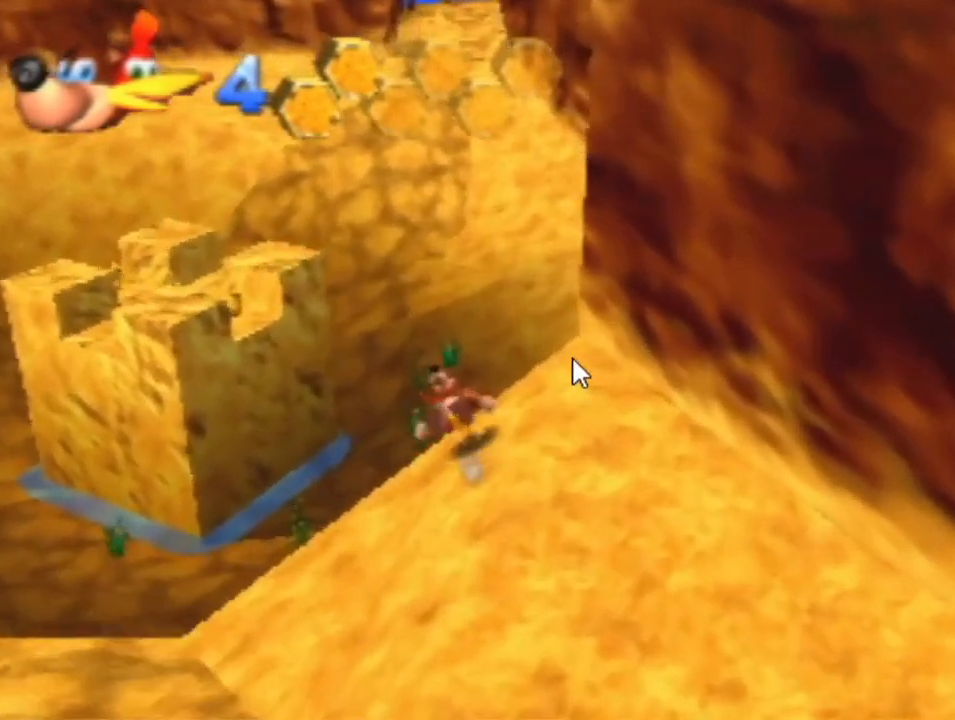
{"buttons": ["A"], "left_stick": "up", "events": [[133, "A", "down"]]}
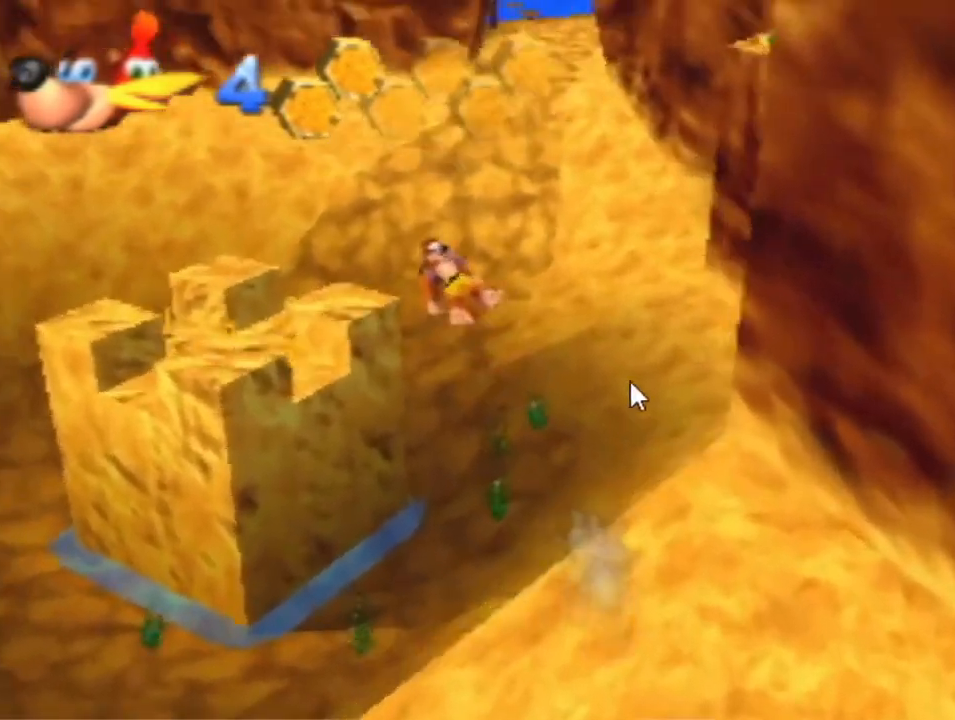
{"buttons": ["A"], "left_stick": "up-left", "events": [[467, "left_stick", "up-left"]]}
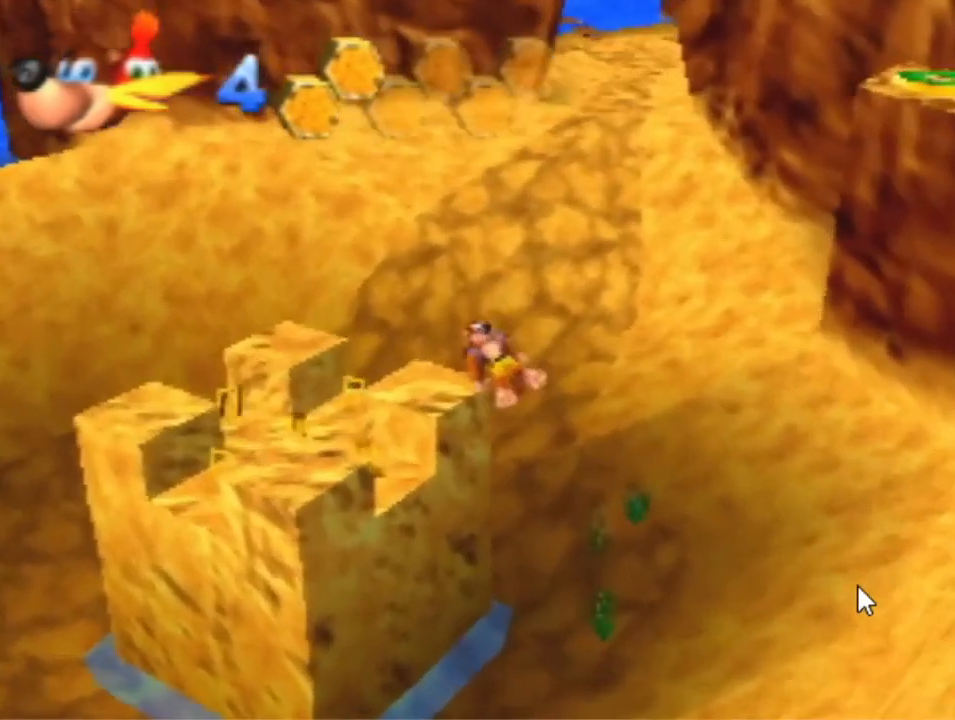
{"buttons": [], "left_stick": "up-left", "events": [[467, "A", "up"]]}
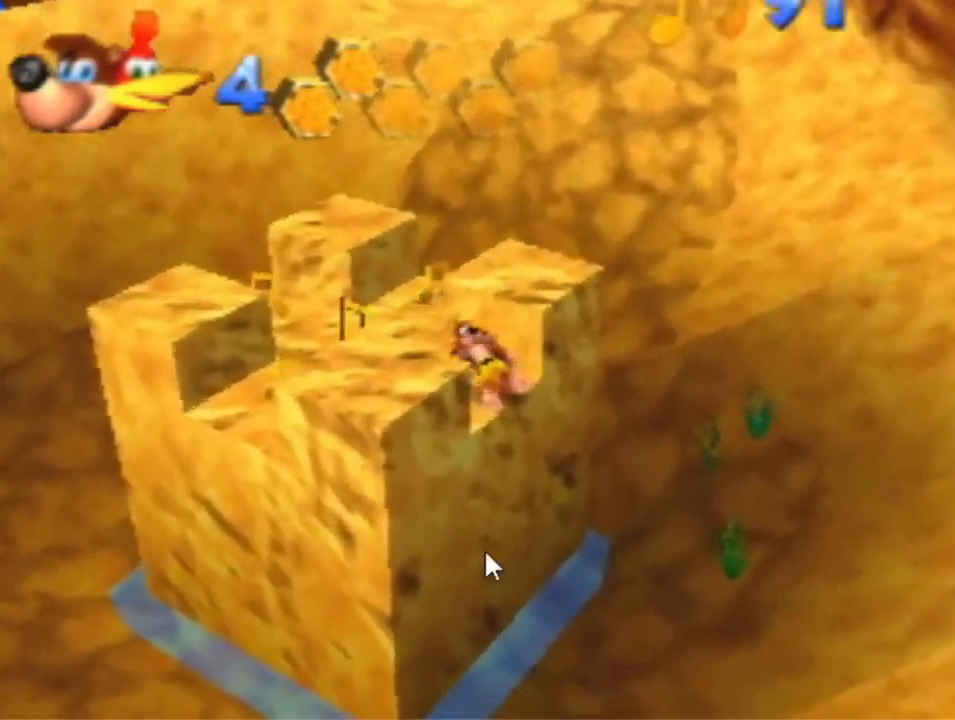
{"buttons": [], "left_stick": "down-left", "events": [[300, "left_stick", "down-left"]]}
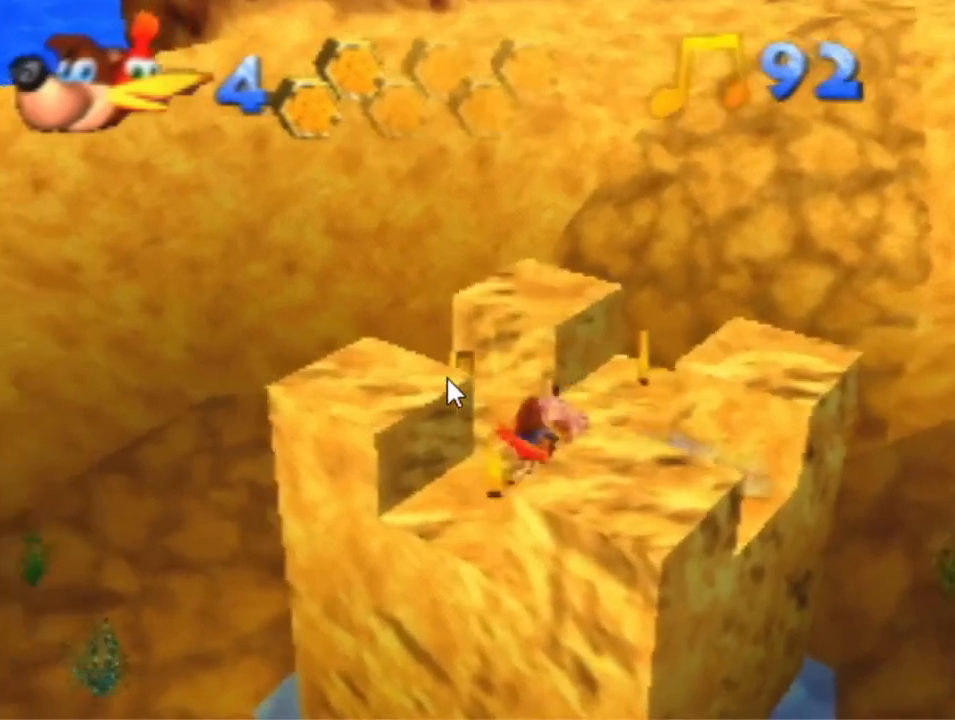
{"buttons": [], "left_stick": "center", "events": [[100, "left_stick", "up-right"], [300, "left_stick", "up"], [500, "left_stick", "center"]]}
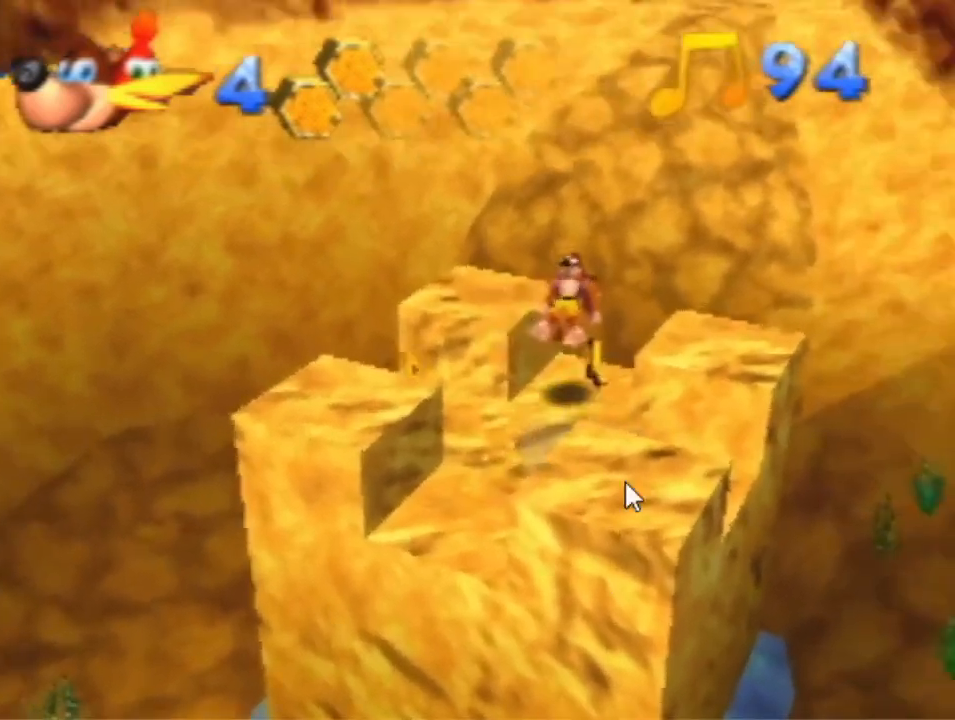
{"buttons": [], "left_stick": "down-left", "events": [[33, "left_stick", "down"], [300, "left_stick", "down-left"]]}
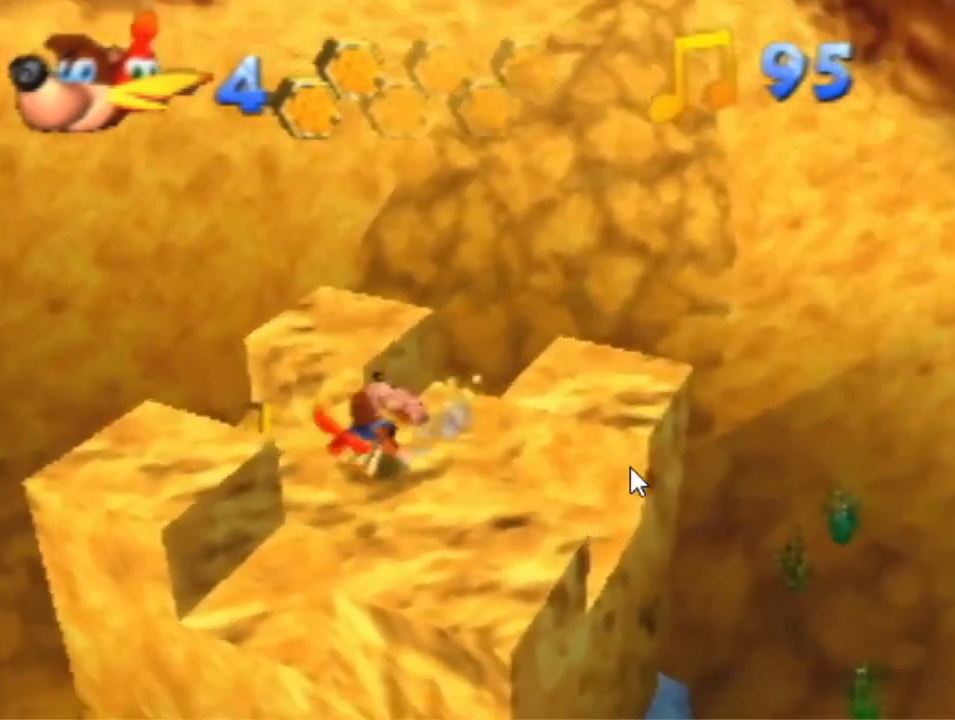
{"buttons": [], "left_stick": "center", "events": [[67, "left_stick", "up-left"], [433, "left_stick", "center"]]}
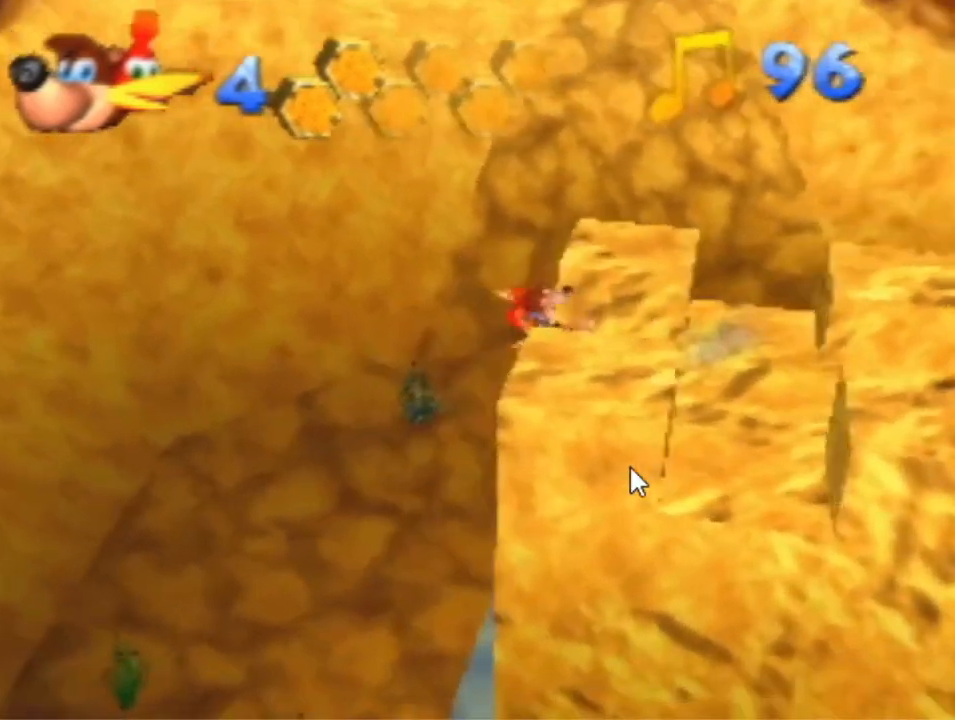
{"buttons": [], "left_stick": "right", "events": [[167, "left_stick", "right"]]}
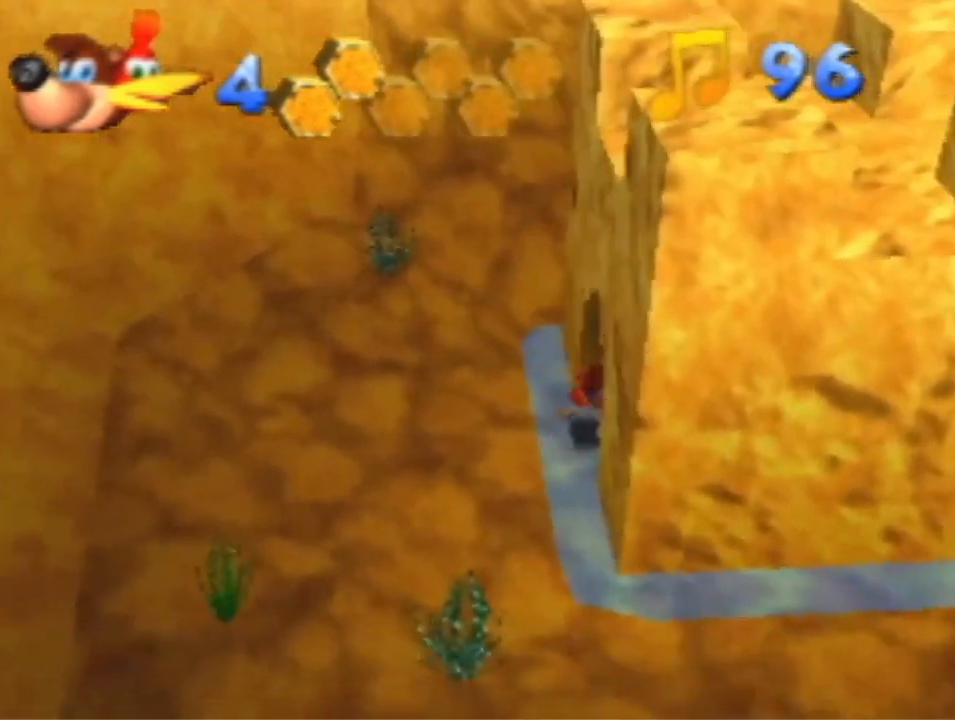
{"buttons": [], "left_stick": "up-right", "events": [[133, "A", "down"], [200, "A", "up"], [233, "left_stick", "up-right"]]}
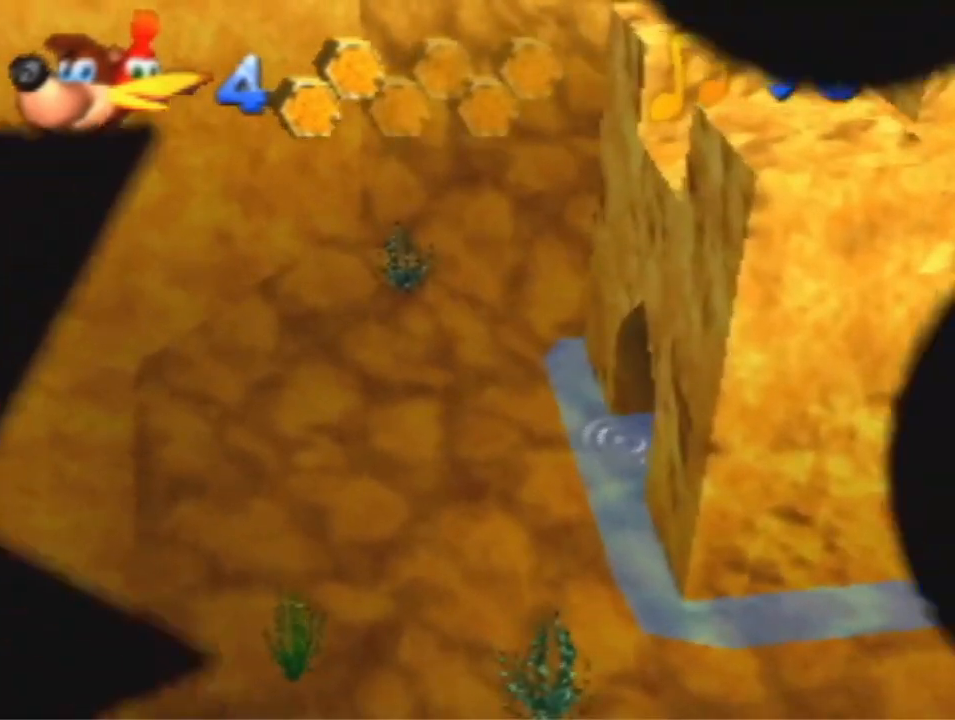
{"buttons": [], "left_stick": "center", "events": [[100, "left_stick", "up"], [367, "left_stick", "center"]]}
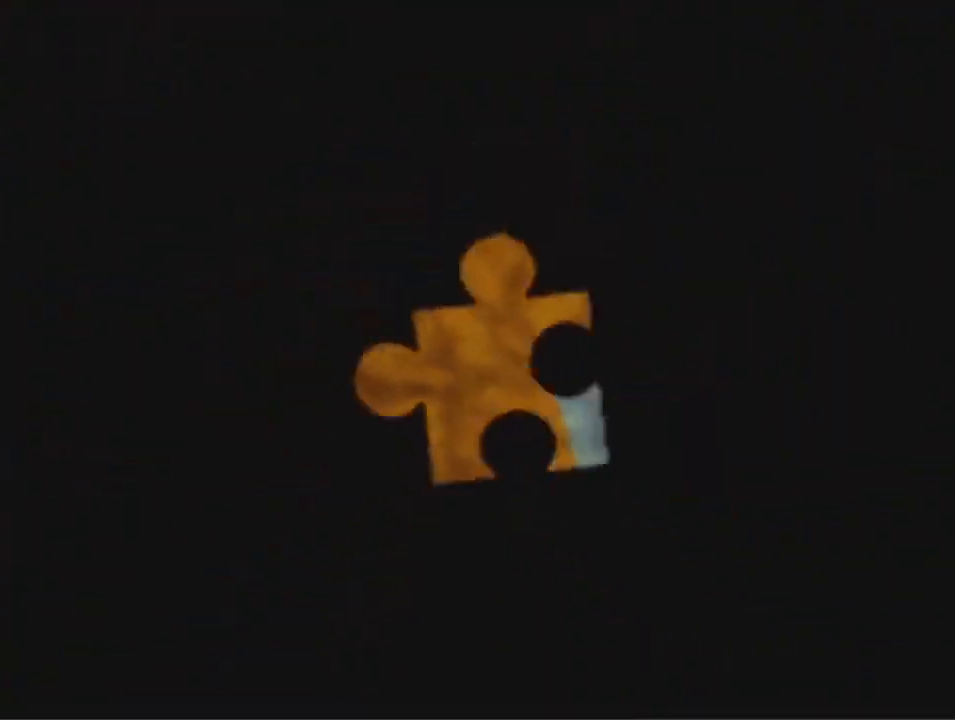
{"buttons": [], "left_stick": "up", "events": [[67, "left_stick", "up"]]}
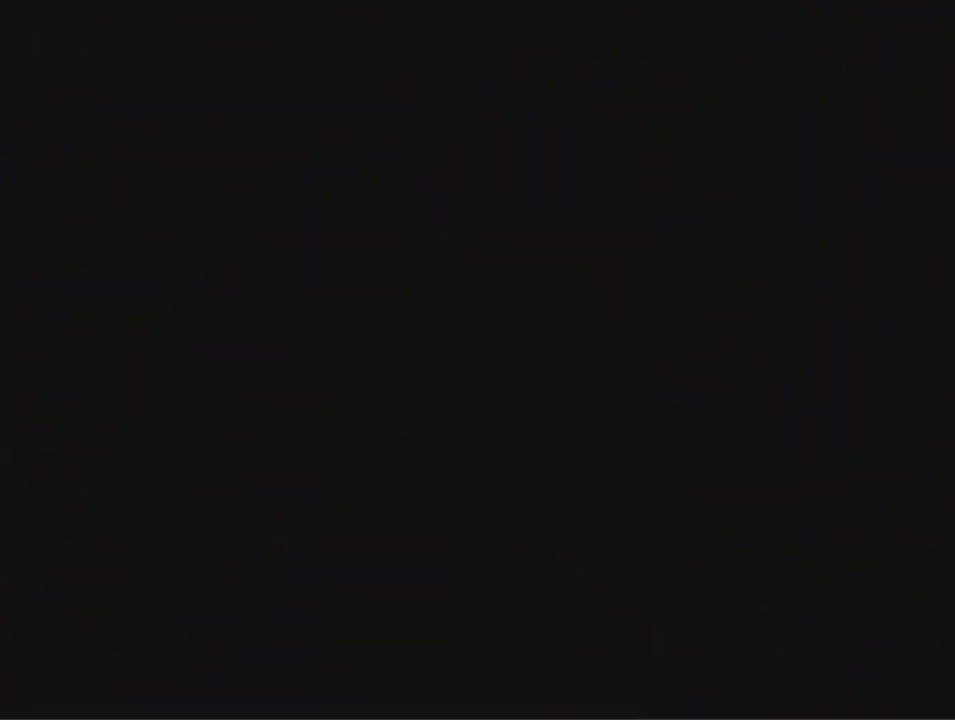
{"buttons": [], "left_stick": "up", "events": []}
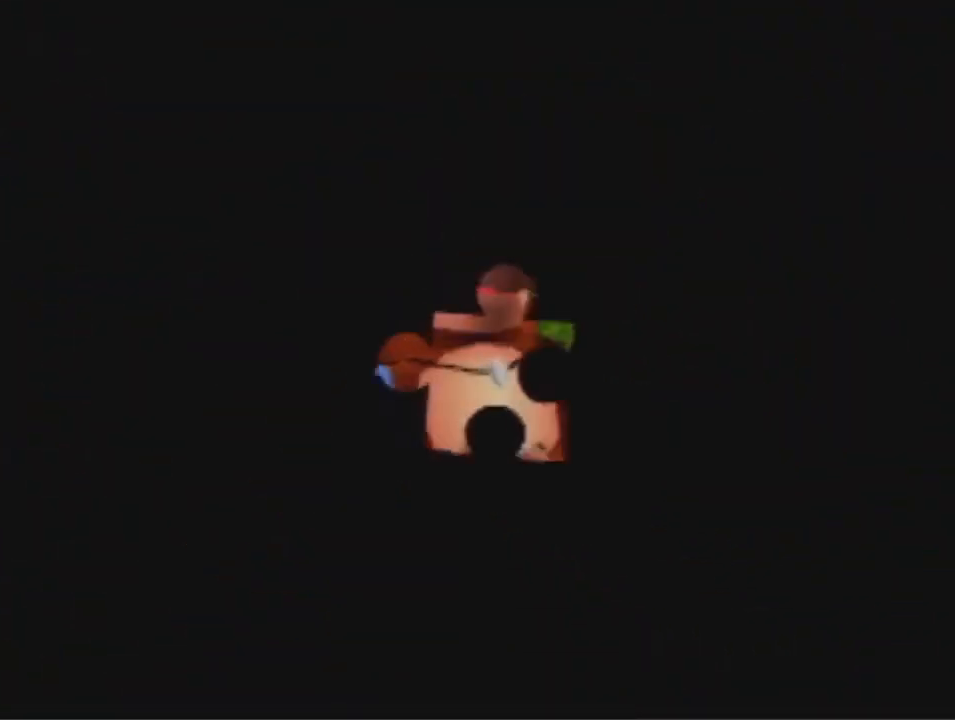
{"buttons": [], "left_stick": "up", "events": []}
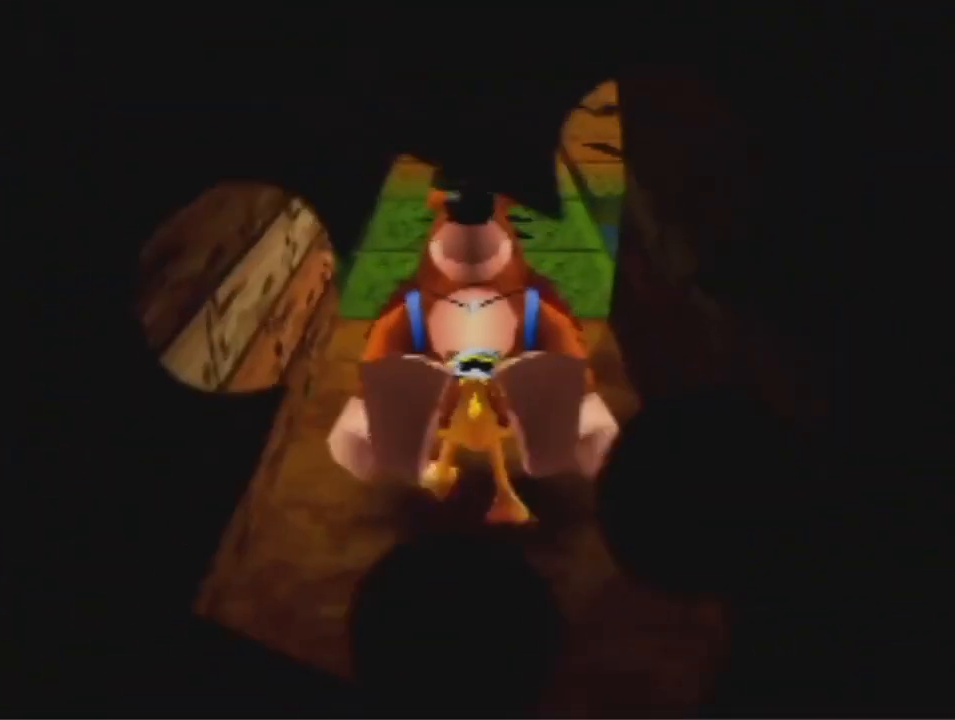
{"buttons": ["A"], "left_stick": "up", "events": [[500, "A", "down"]]}
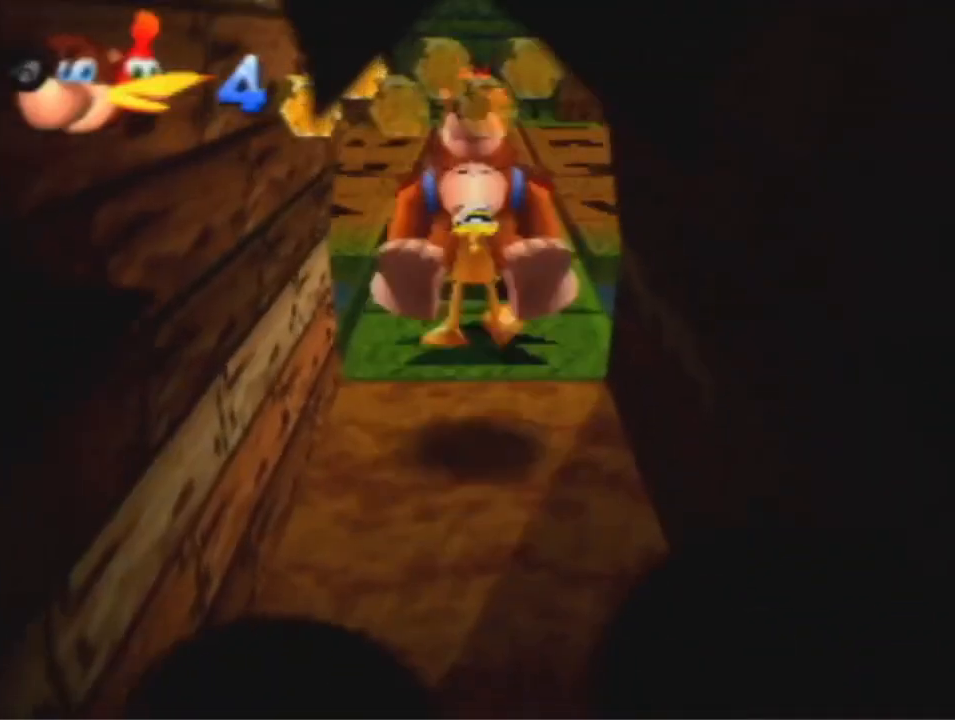
{"buttons": [], "left_stick": "up", "events": [[100, "A", "up"]]}
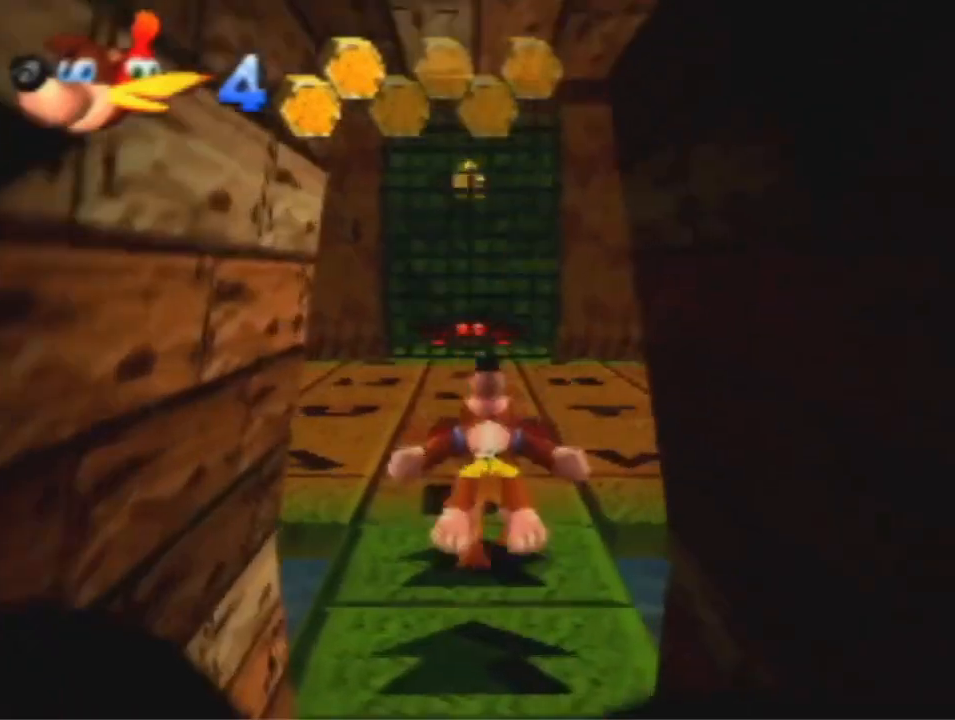
{"buttons": [], "left_stick": "up-right", "events": [[133, "B", "down"], [233, "B", "up"], [433, "A", "down"], [467, "left_stick", "up-right"], [500, "A", "up"]]}
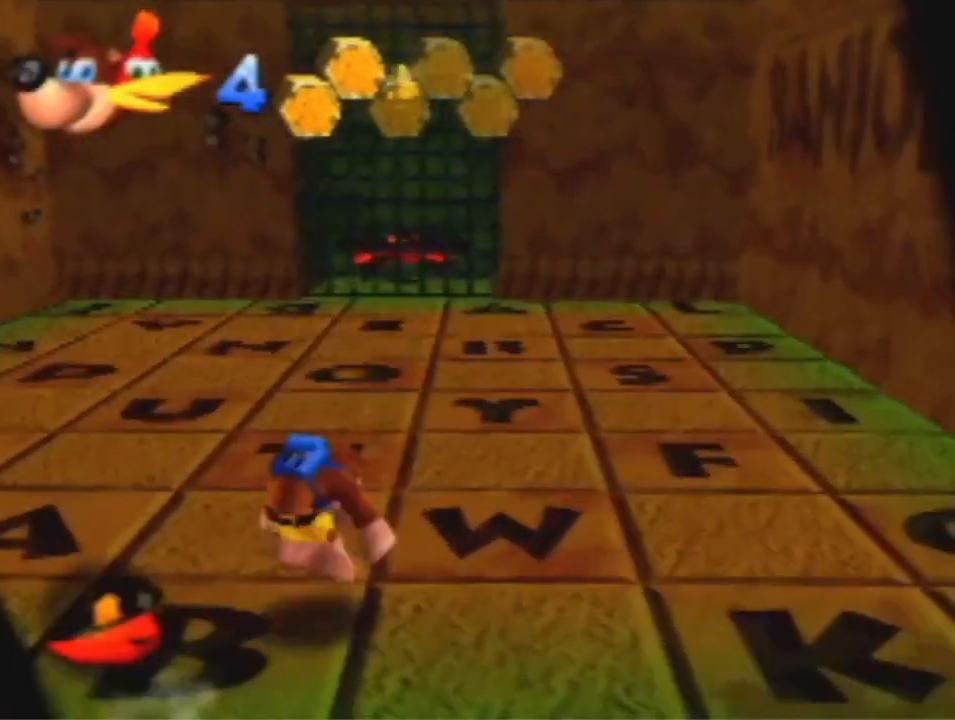
{"buttons": [], "left_stick": "up-right", "events": []}
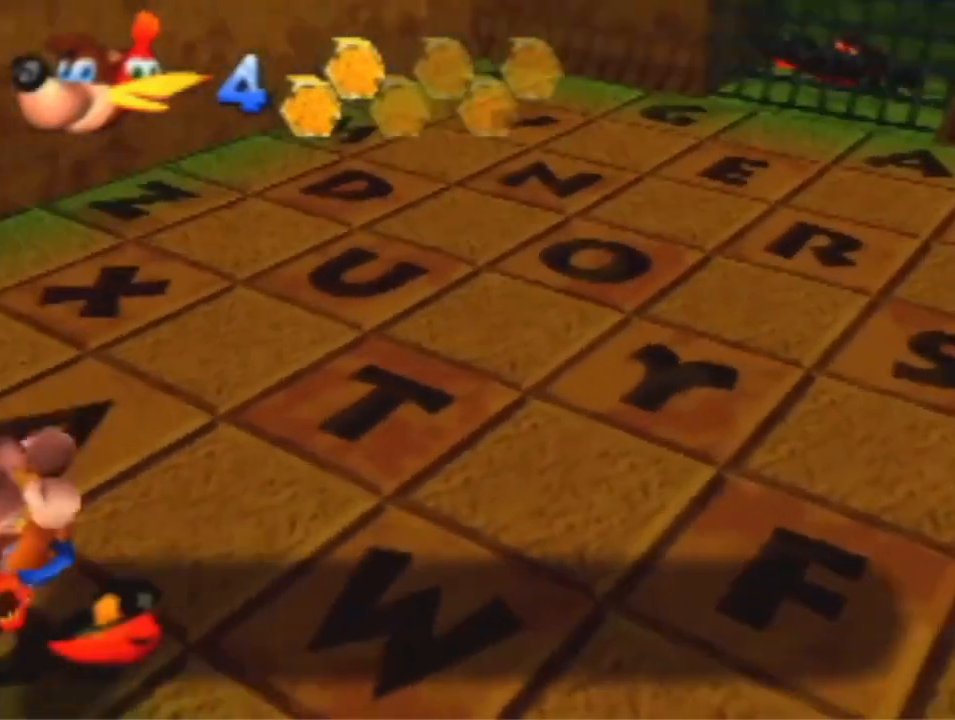
{"buttons": [], "left_stick": "up-right", "events": []}
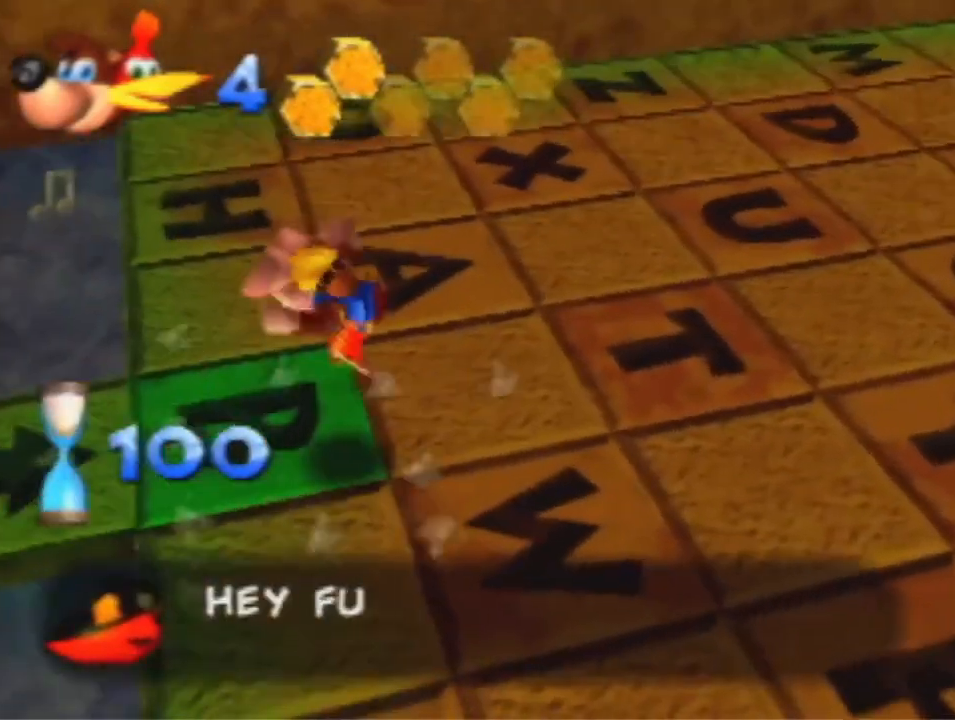
{"buttons": [], "left_stick": "up-right", "events": []}
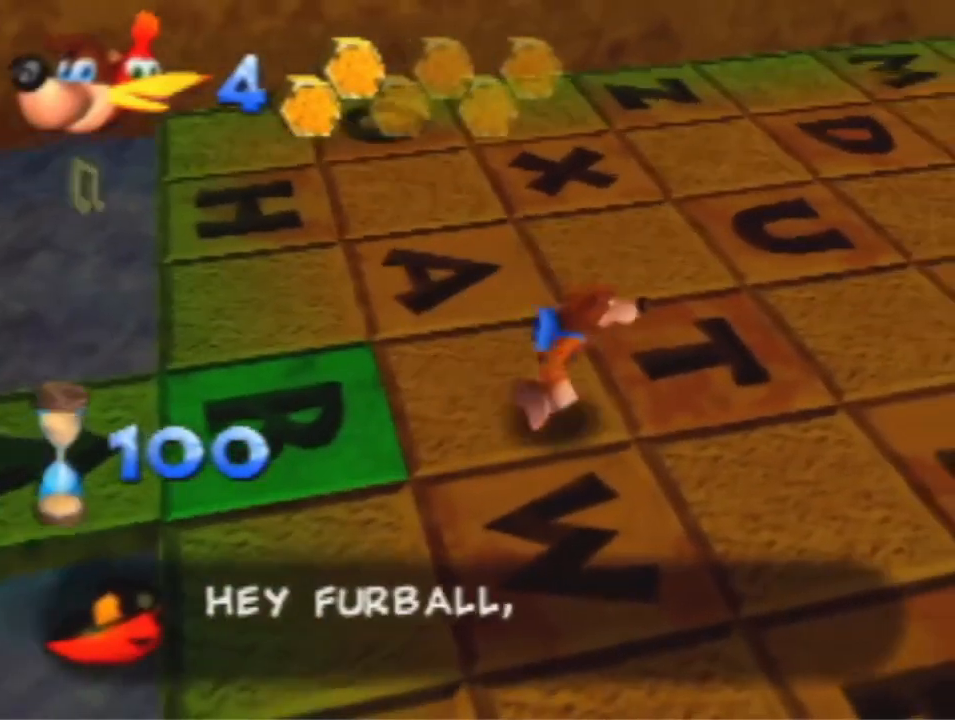
{"buttons": [], "left_stick": "up-right", "events": [[33, "B", "down"], [167, "B", "up"]]}
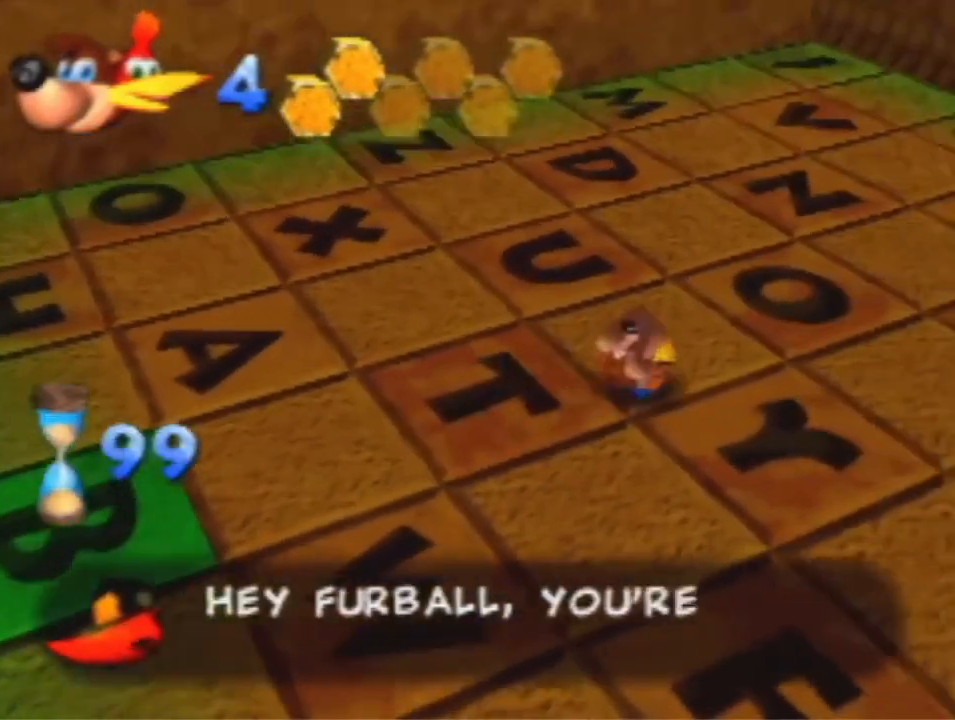
{"buttons": [], "left_stick": "up-right", "events": [[133, "A", "down"], [267, "A", "up"]]}
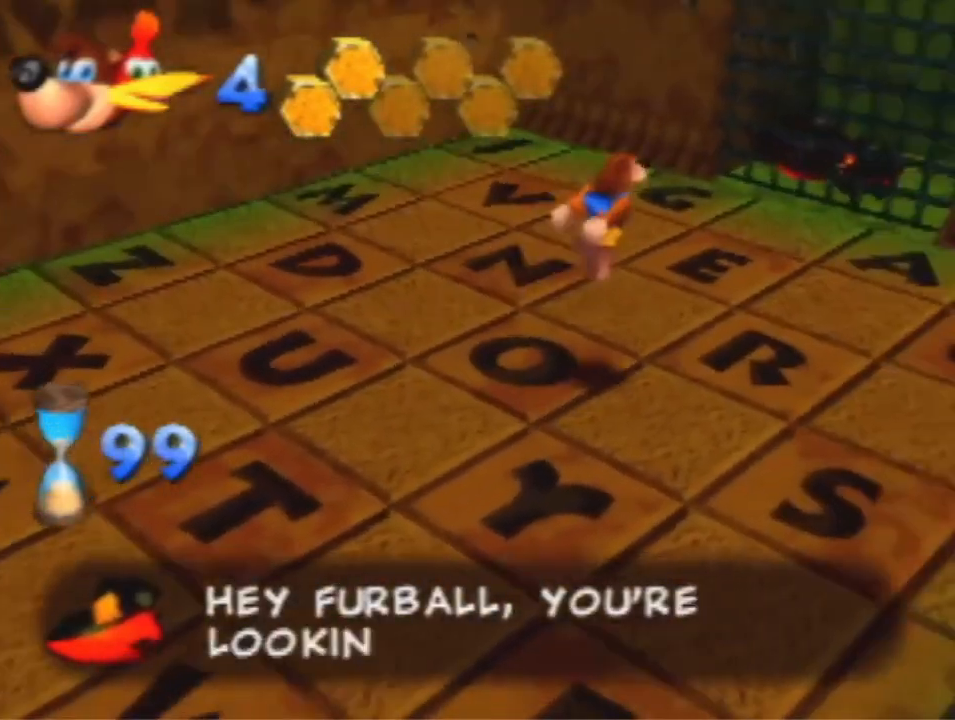
{"buttons": [], "left_stick": "up-right", "events": [[233, "A", "down"], [333, "A", "up"]]}
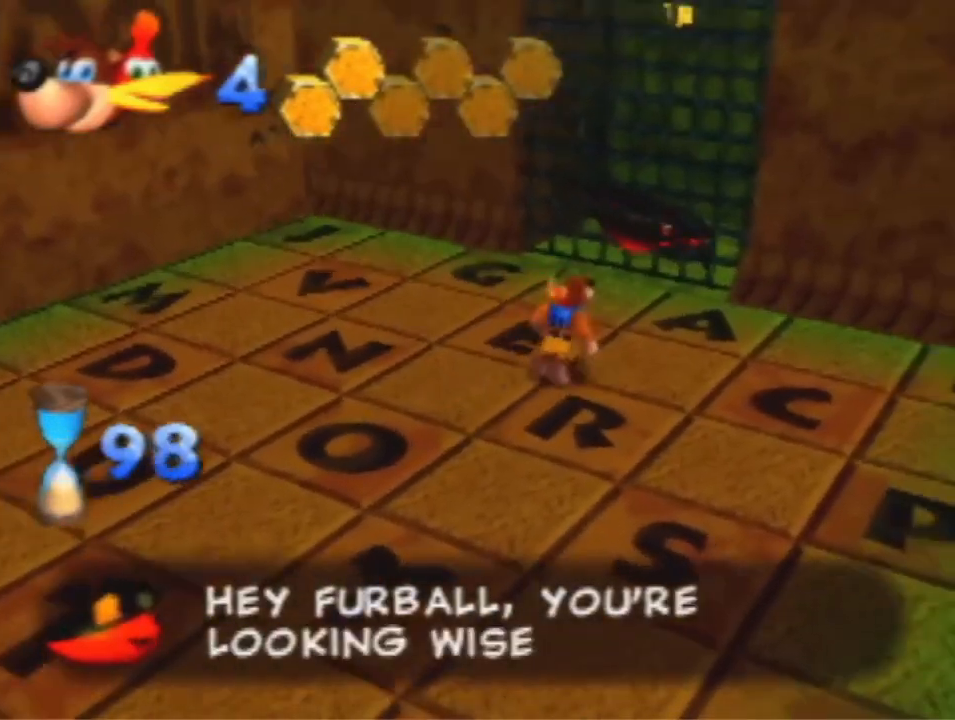
{"buttons": [], "left_stick": "up-right", "events": [[67, "B", "down"], [133, "B", "up"], [367, "A", "down"], [433, "A", "up"]]}
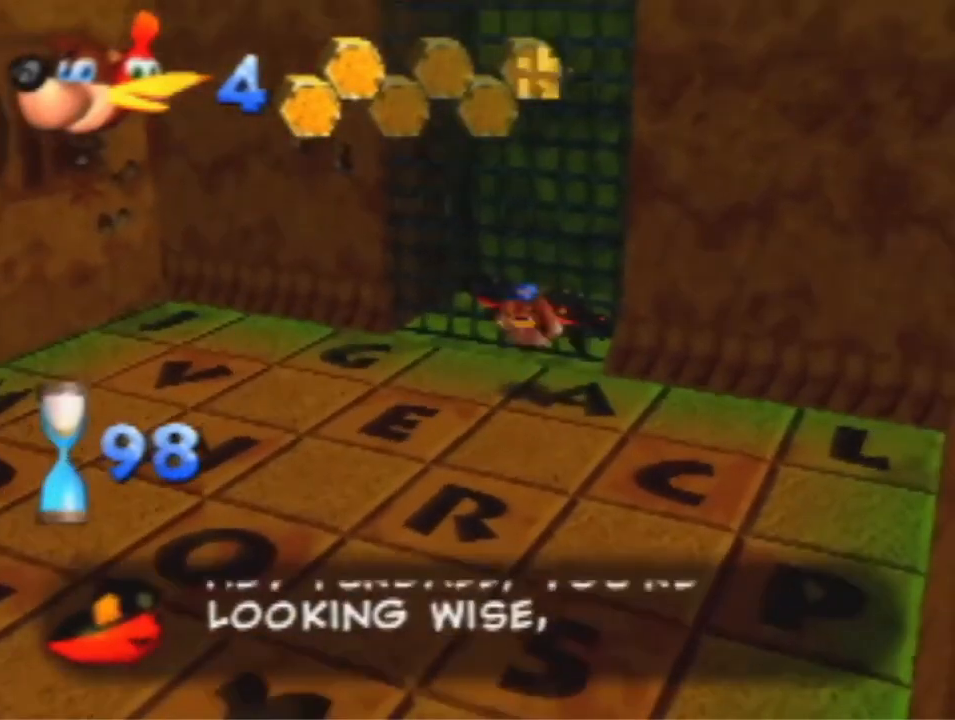
{"buttons": [], "left_stick": "down-left", "events": [[67, "left_stick", "center"], [267, "left_stick", "down-left"]]}